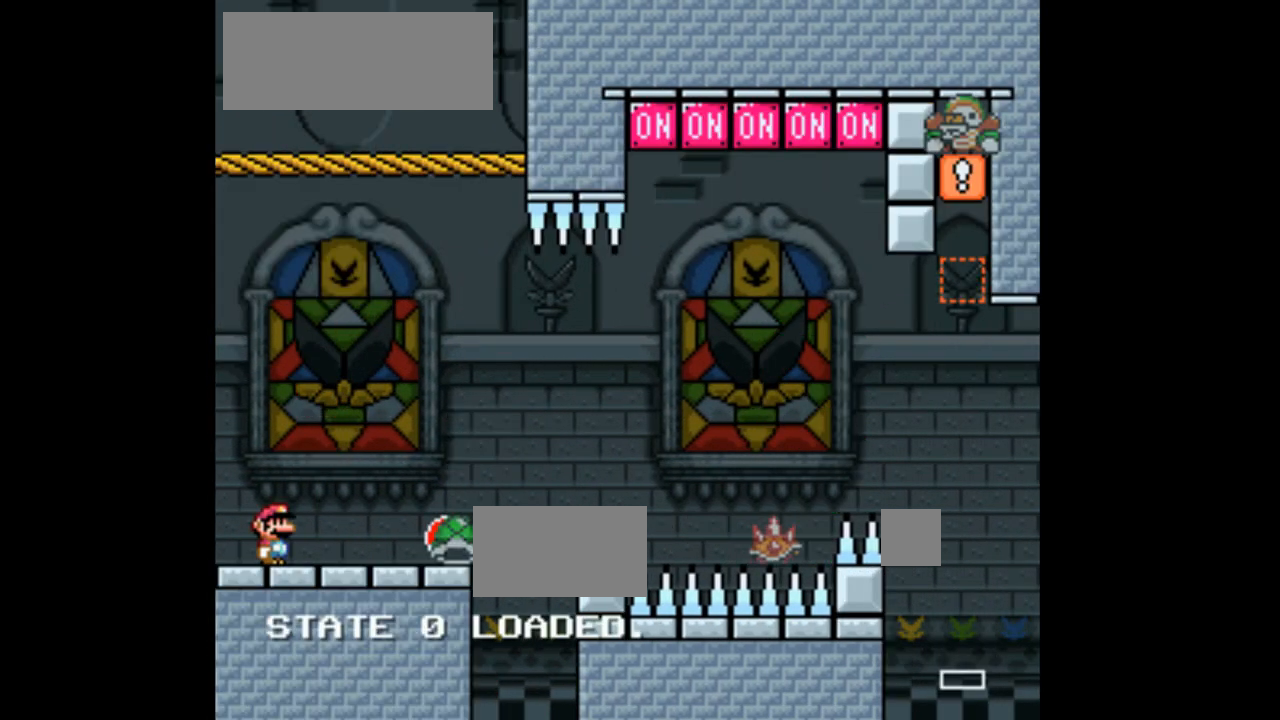
Gameplay with a controller (Nintendo layout); each line is a JSON object with the inputs held at the frame after it (dt_ms = milliseconds from this image to that frame). "events" lists button and stick changes between this image and that frame as [ms after this image, input, new state], when the widget could be followed in between. Not read: L3 R3.
{"dt_ms": 500, "buttons": ["X", "DPAD_RIGHT"], "events": [[100, "DPAD_RIGHT", "down"], [233, "X", "up"], [333, "X", "down"]]}
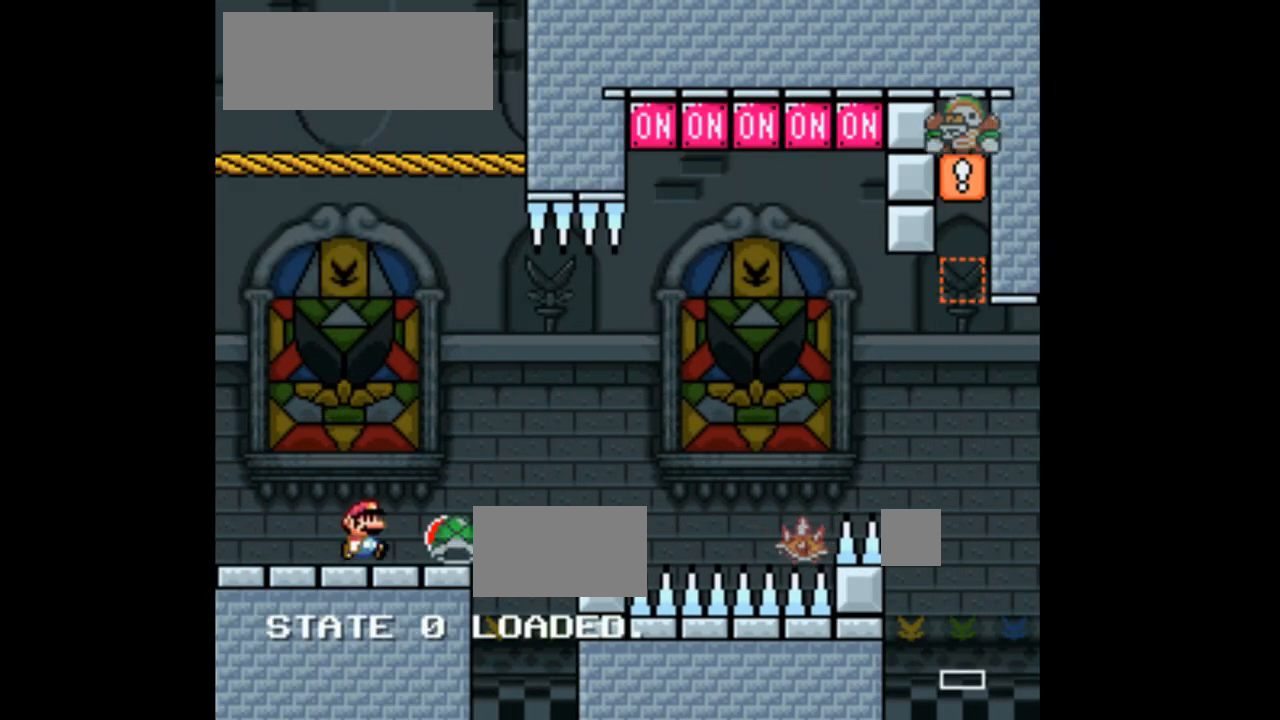
{"dt_ms": 500, "buttons": ["X", "DPAD_RIGHT"], "events": [[167, "A", "down"], [500, "A", "up"]]}
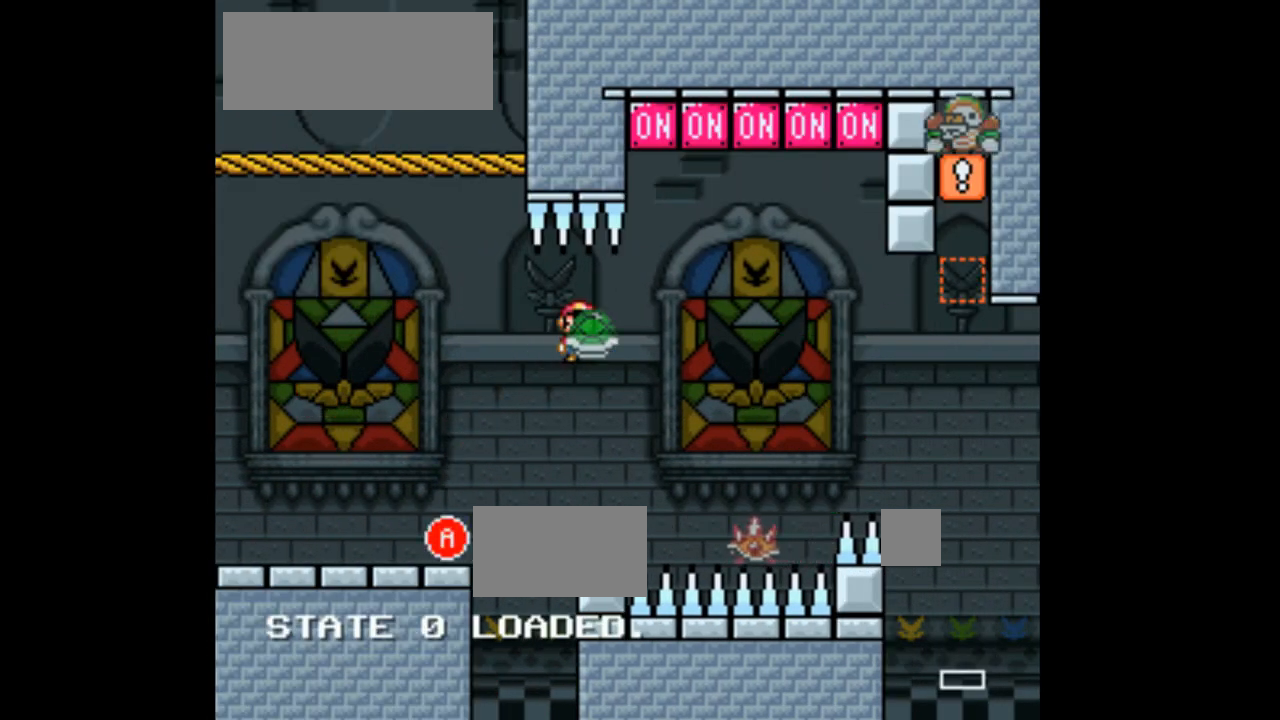
{"dt_ms": 500, "buttons": ["A", "X", "DPAD_UP", "DPAD_LEFT"], "events": [[200, "A", "down"], [233, "DPAD_RIGHT", "up"], [267, "DPAD_UP", "down"], [300, "DPAD_LEFT", "down"]]}
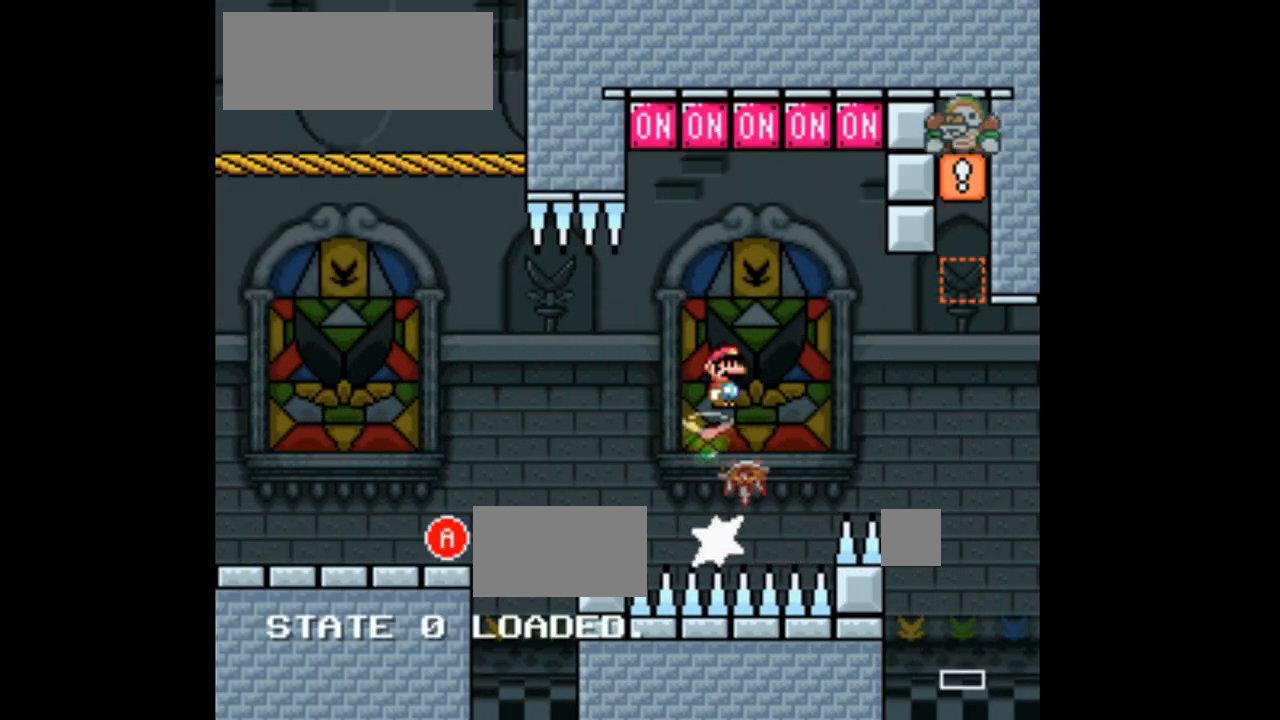
{"dt_ms": 500, "buttons": ["A", "X"], "events": [[67, "DPAD_LEFT", "up"], [67, "DPAD_RIGHT", "down"], [67, "DPAD_UP", "up"], [100, "X", "up"], [167, "DPAD_UP", "down"], [200, "DPAD_RIGHT", "up"], [200, "X", "down"], [400, "DPAD_UP", "up"]]}
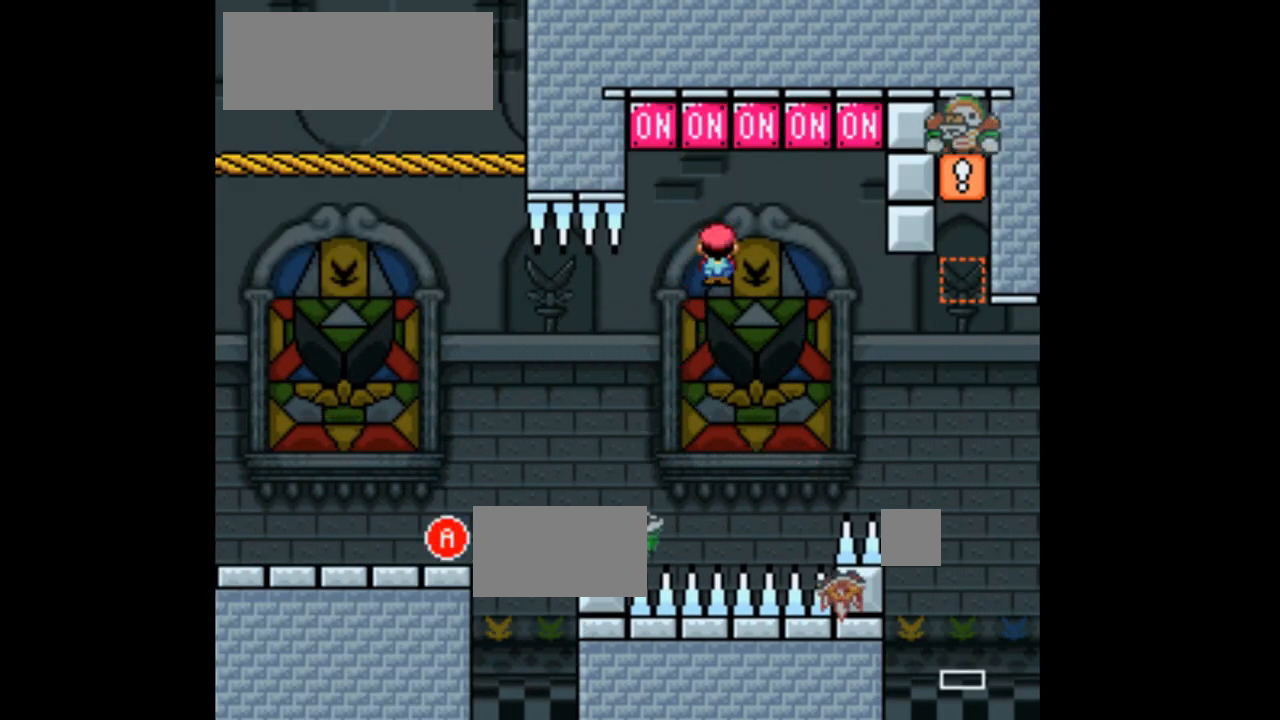
{"dt_ms": 1000, "buttons": ["A", "X", "DPAD_RIGHT"]}
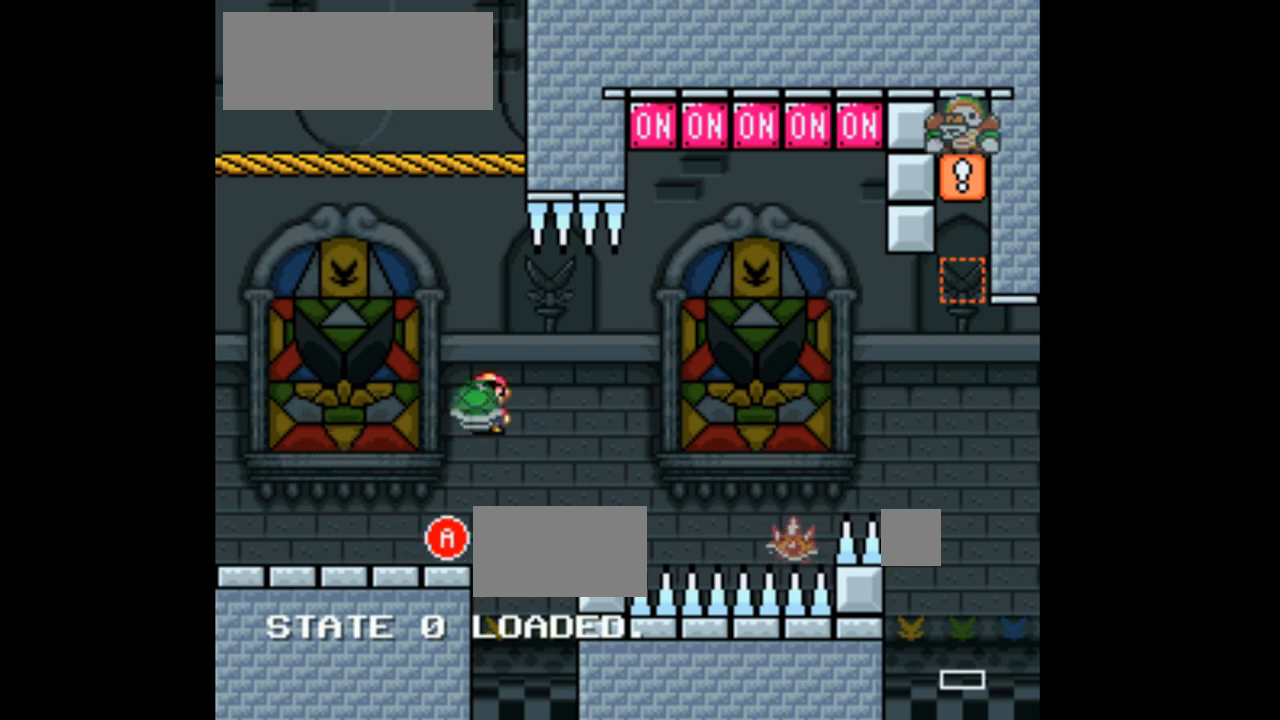
{"dt_ms": 500, "buttons": ["A", "X", "DPAD_UP", "DPAD_LEFT"], "events": [[433, "DPAD_UP", "down"], [467, "DPAD_RIGHT", "up"], [500, "DPAD_LEFT", "down"]]}
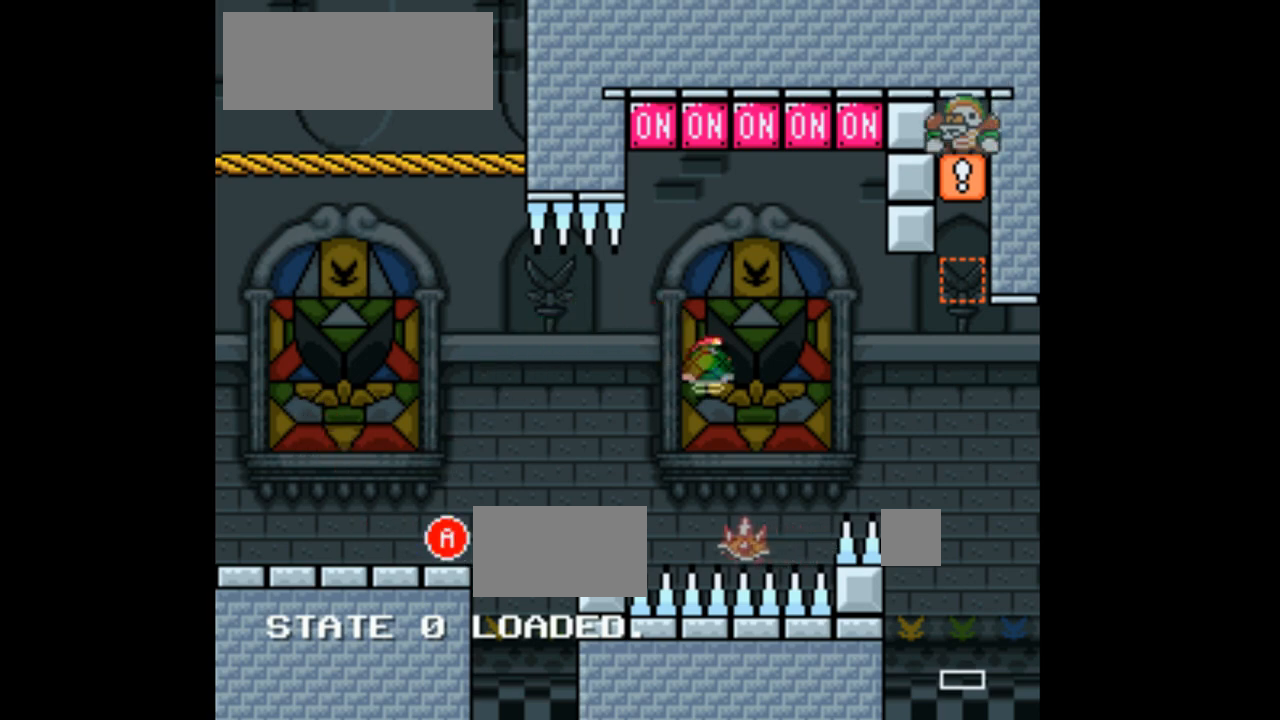
{"dt_ms": 500, "buttons": ["A", "X"]}
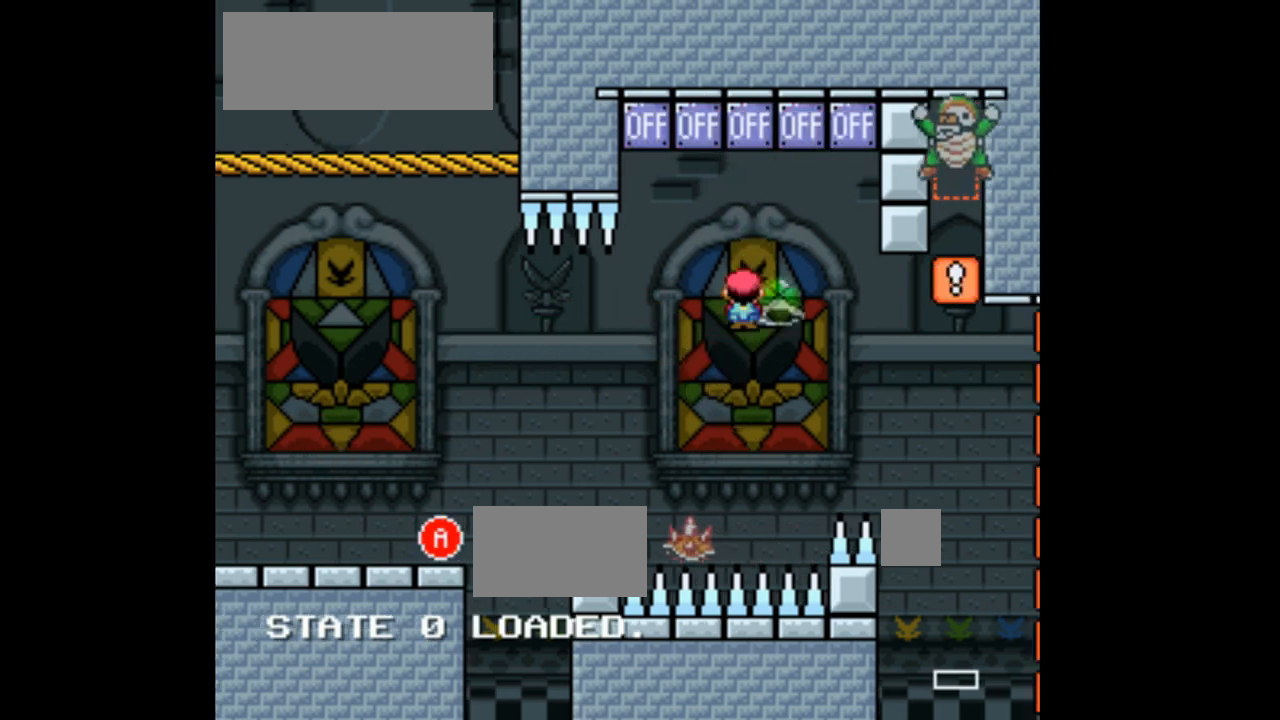
{"dt_ms": 500, "buttons": ["A", "X"], "events": [[100, "DPAD_LEFT", "down"], [267, "DPAD_UP", "down"], [333, "X", "up"], [400, "X", "down"], [433, "DPAD_LEFT", "up"], [500, "DPAD_UP", "up"]]}
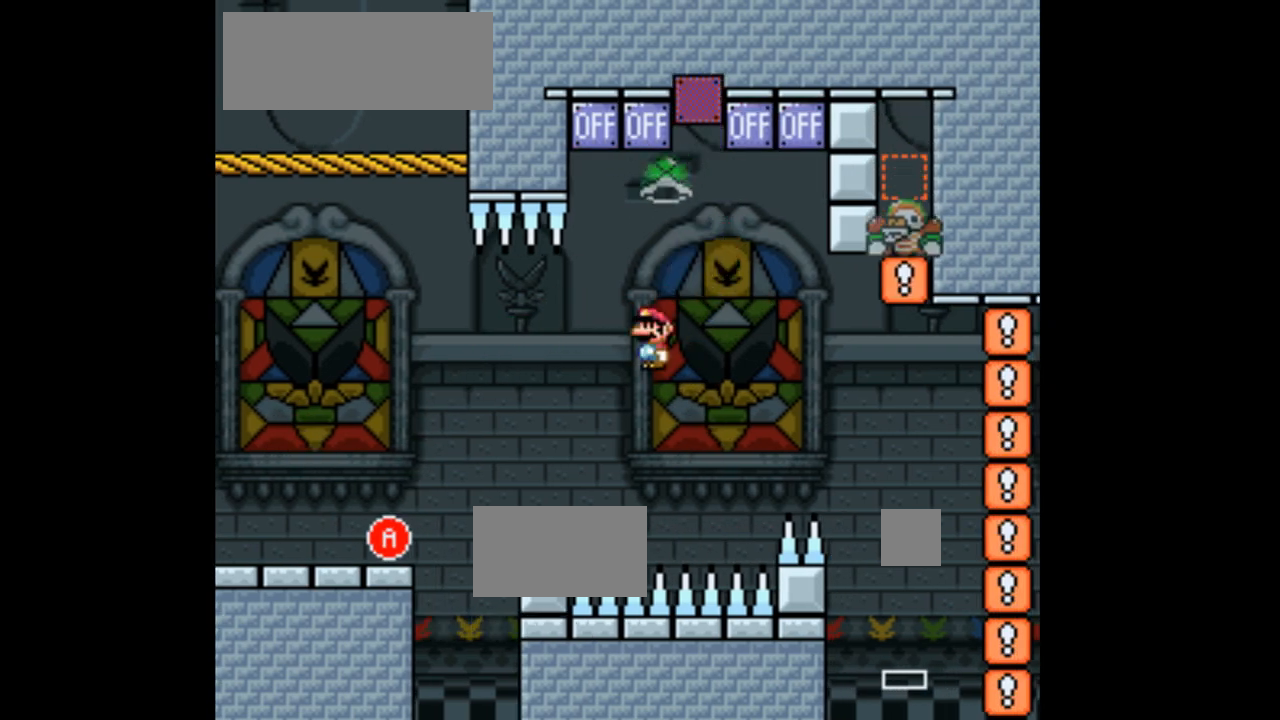
{"dt_ms": 500, "buttons": ["A", "X", "DPAD_RIGHT"], "events": [[133, "DPAD_RIGHT", "down"]]}